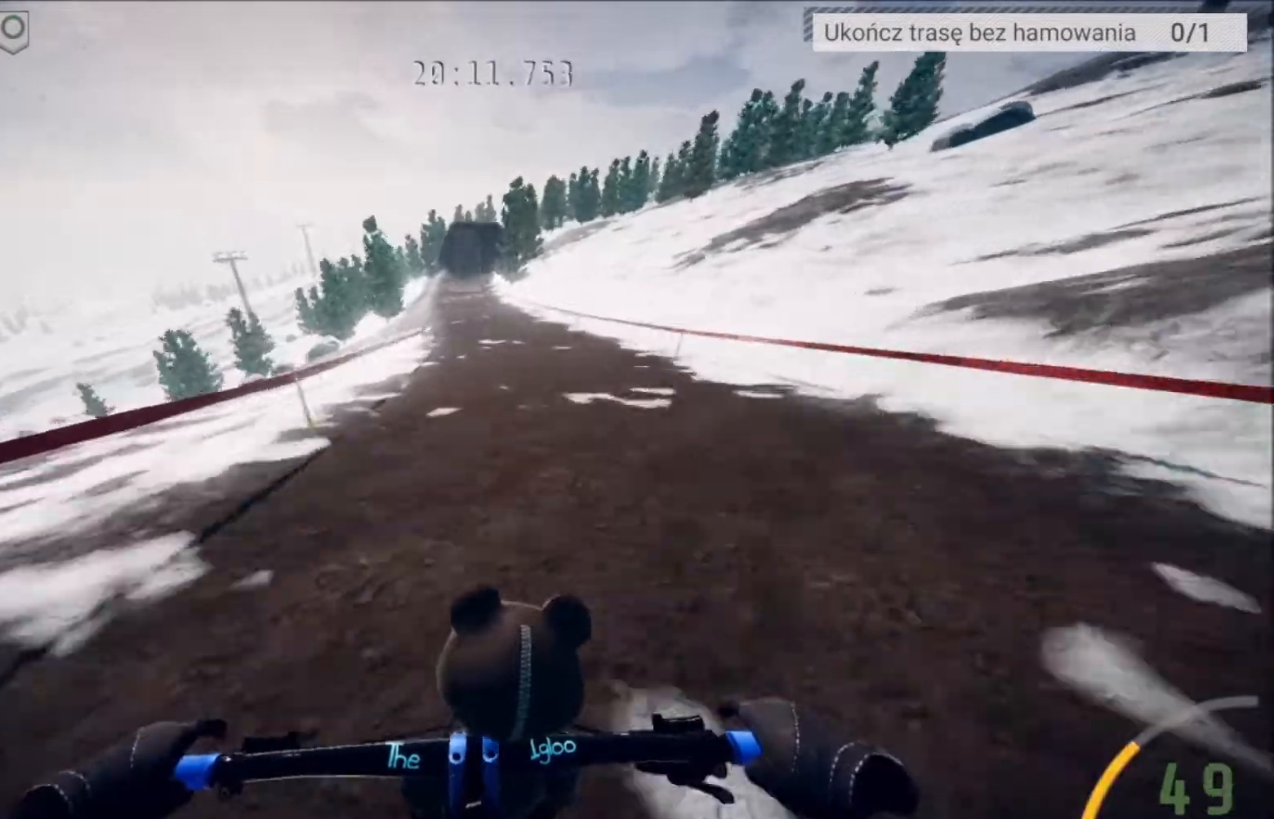
Gameplay with a controller (Xbox layout); each line is a JSON object with the inputs held at the frame after it. "events" lists button and stick changes between this image and that frame as [ms after this image, input, new state], when the widget could be followed in between.
{"buttons": ["R2"], "left_stick": "center", "right_stick": "center", "events": []}
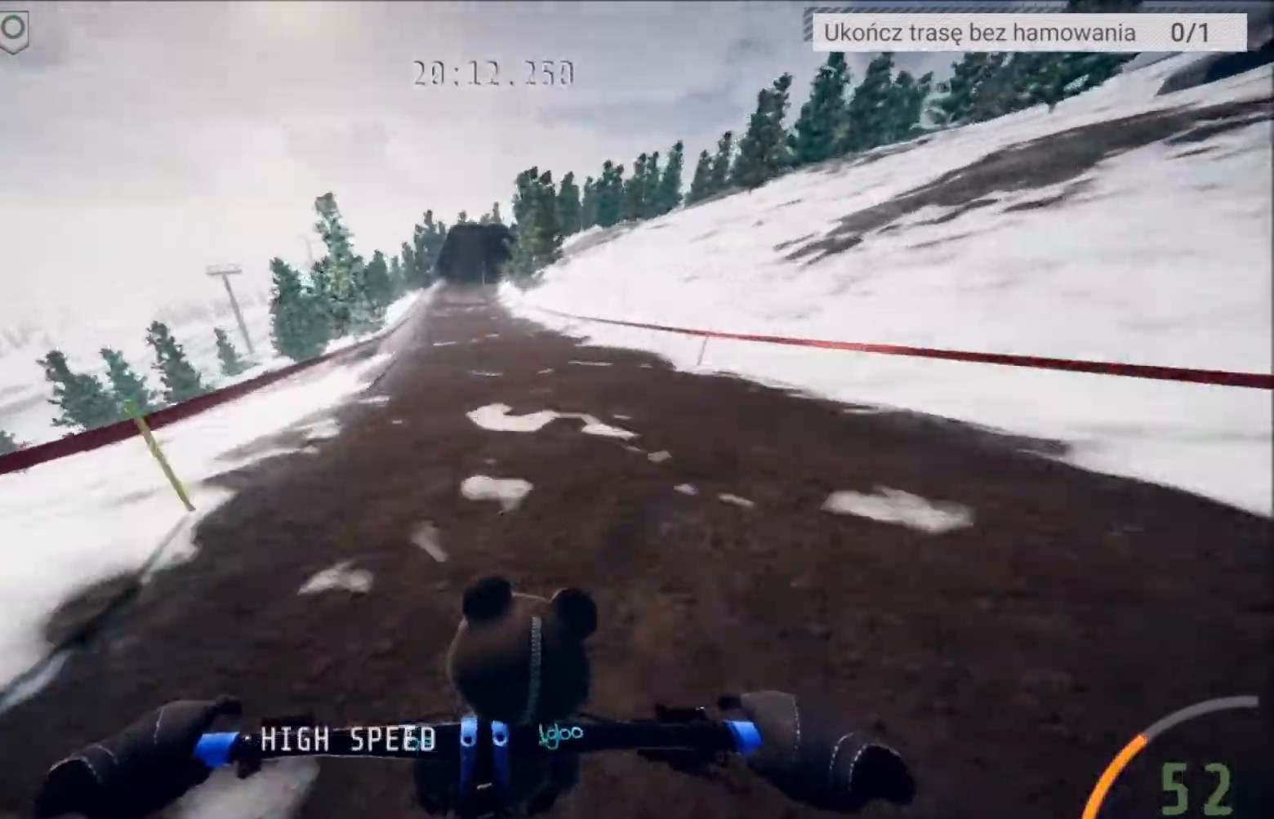
{"buttons": ["R2"], "left_stick": "left", "right_stick": "center", "events": [[500, "left_stick", "left"]]}
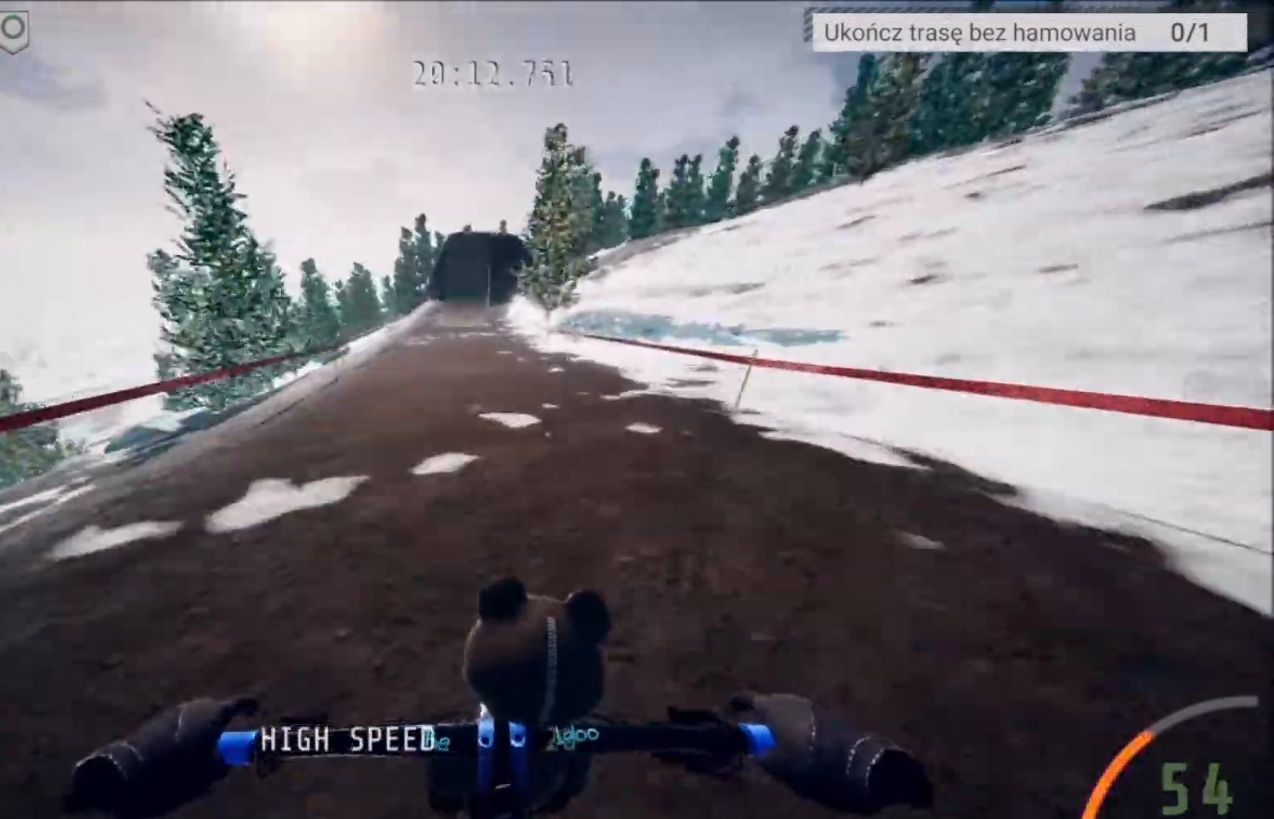
{"buttons": [], "left_stick": "right", "right_stick": "center", "events": [[134, "left_stick", "center"], [267, "R2", "up"], [400, "left_stick", "right"]]}
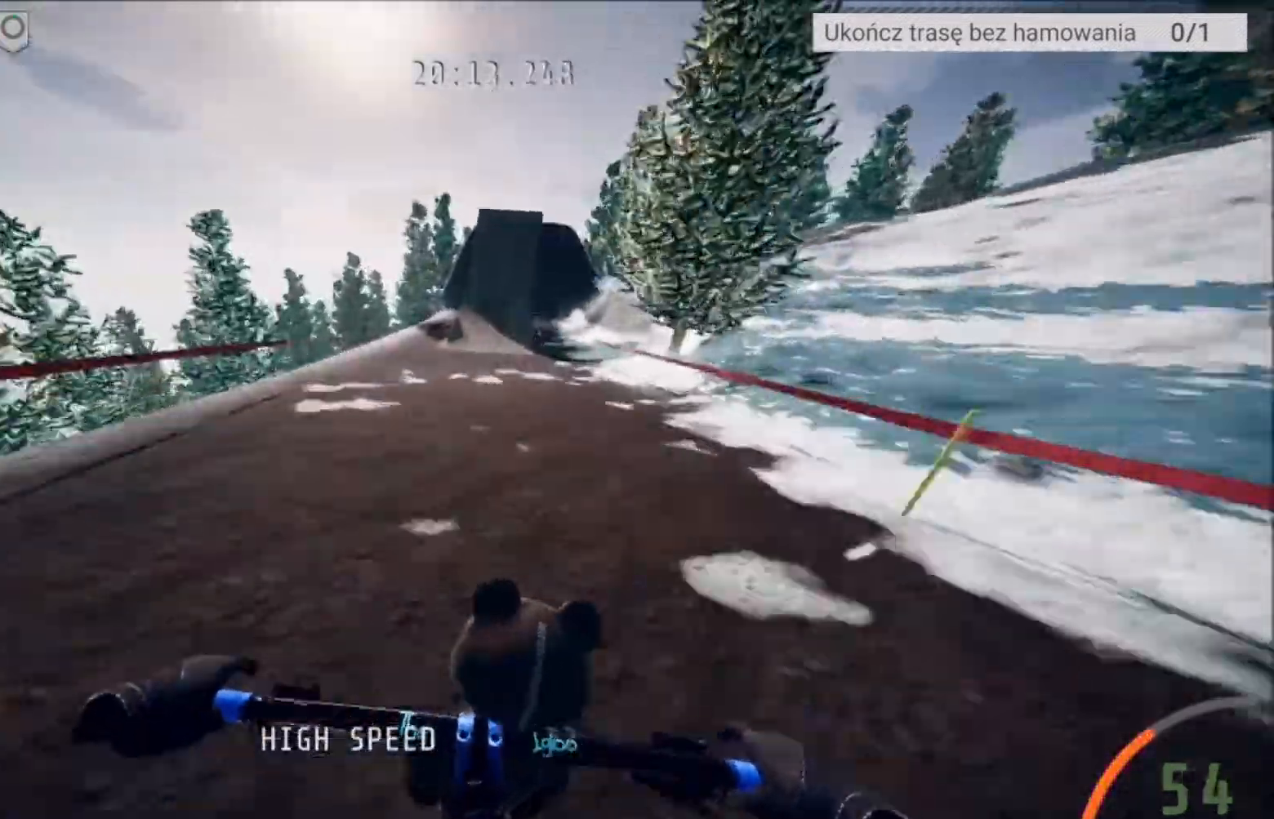
{"buttons": [], "left_stick": "center", "right_stick": "center", "events": [[33, "left_stick", "center"], [166, "L2", "down"], [433, "L2", "up"]]}
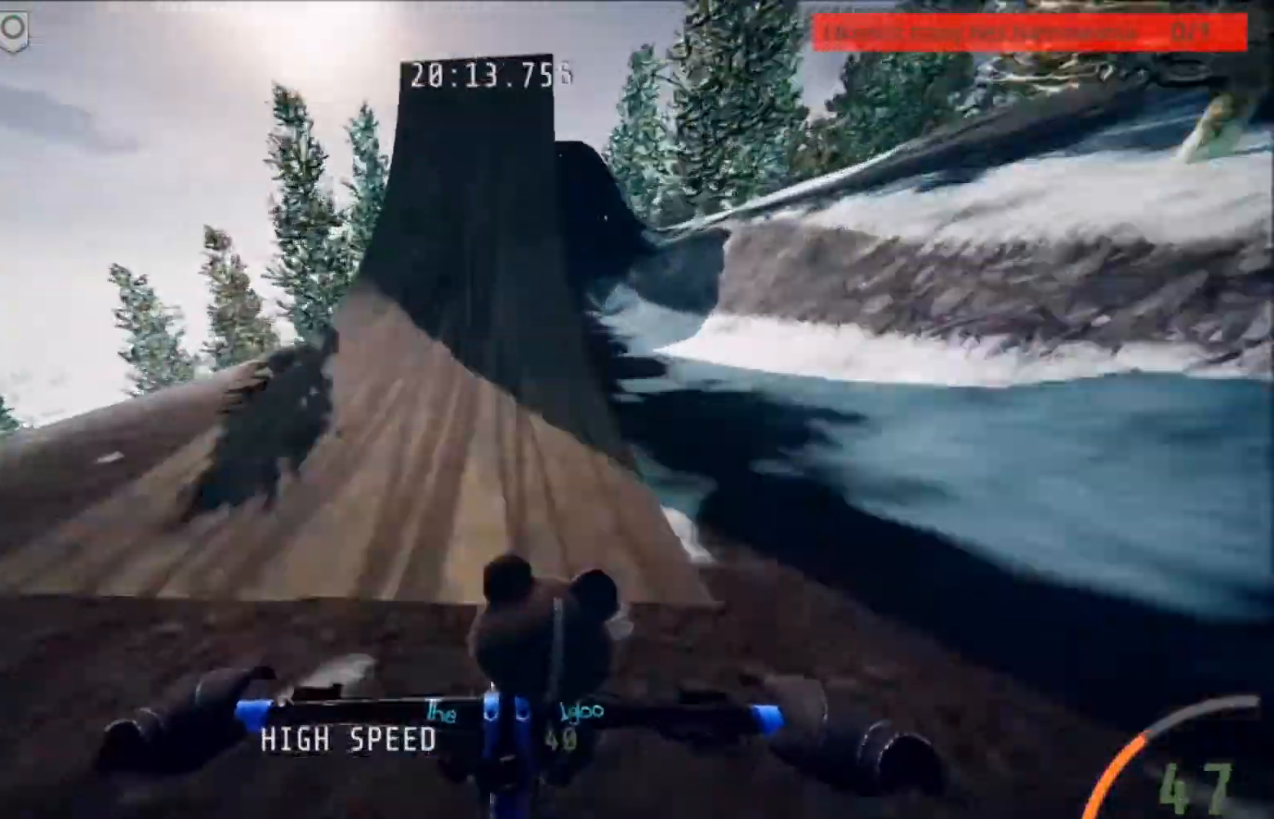
{"buttons": ["R2"], "left_stick": "center", "right_stick": "center", "events": [[167, "left_stick", "right"], [234, "left_stick", "center"], [501, "R2", "down"]]}
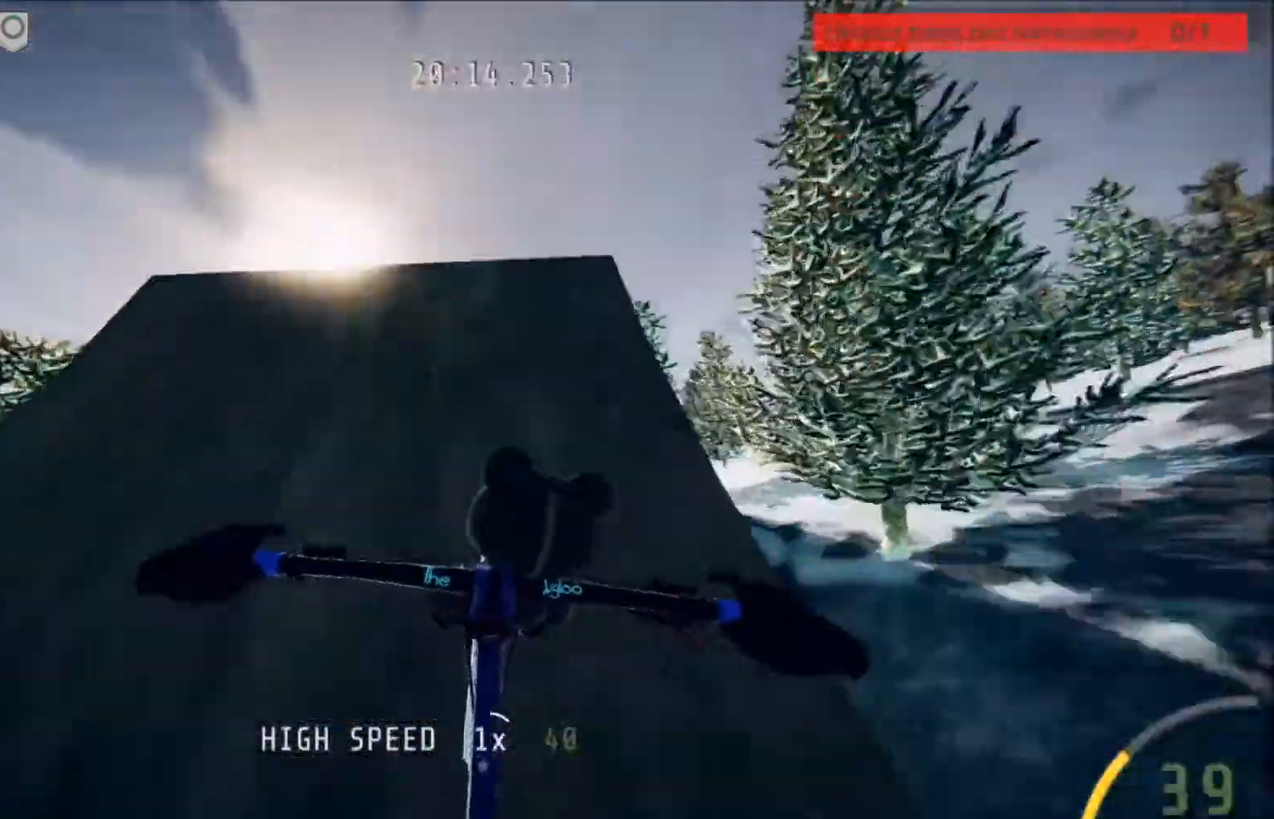
{"buttons": ["R2"], "left_stick": "up", "right_stick": "center", "events": [[266, "left_stick", "up"]]}
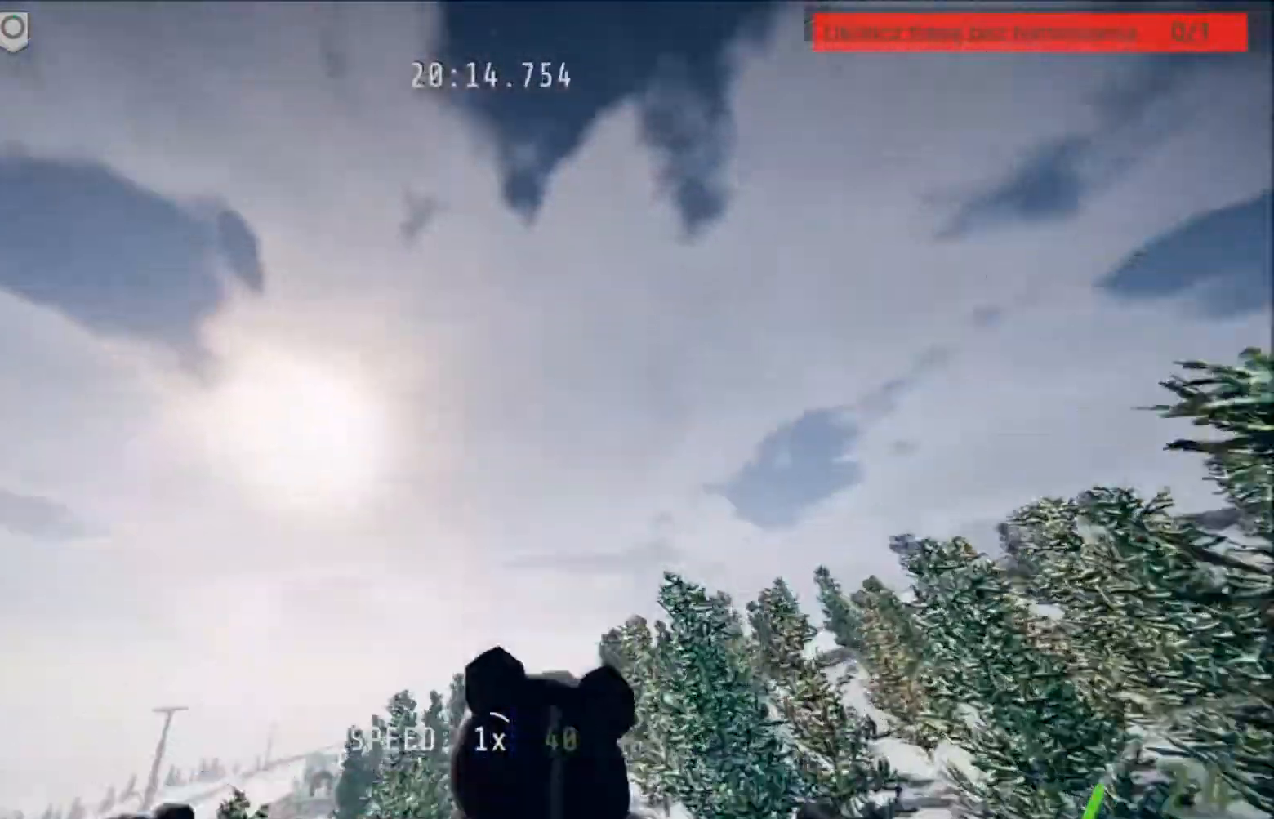
{"buttons": ["R2"], "left_stick": "center", "right_stick": "center", "events": [[33, "left_stick", "center"]]}
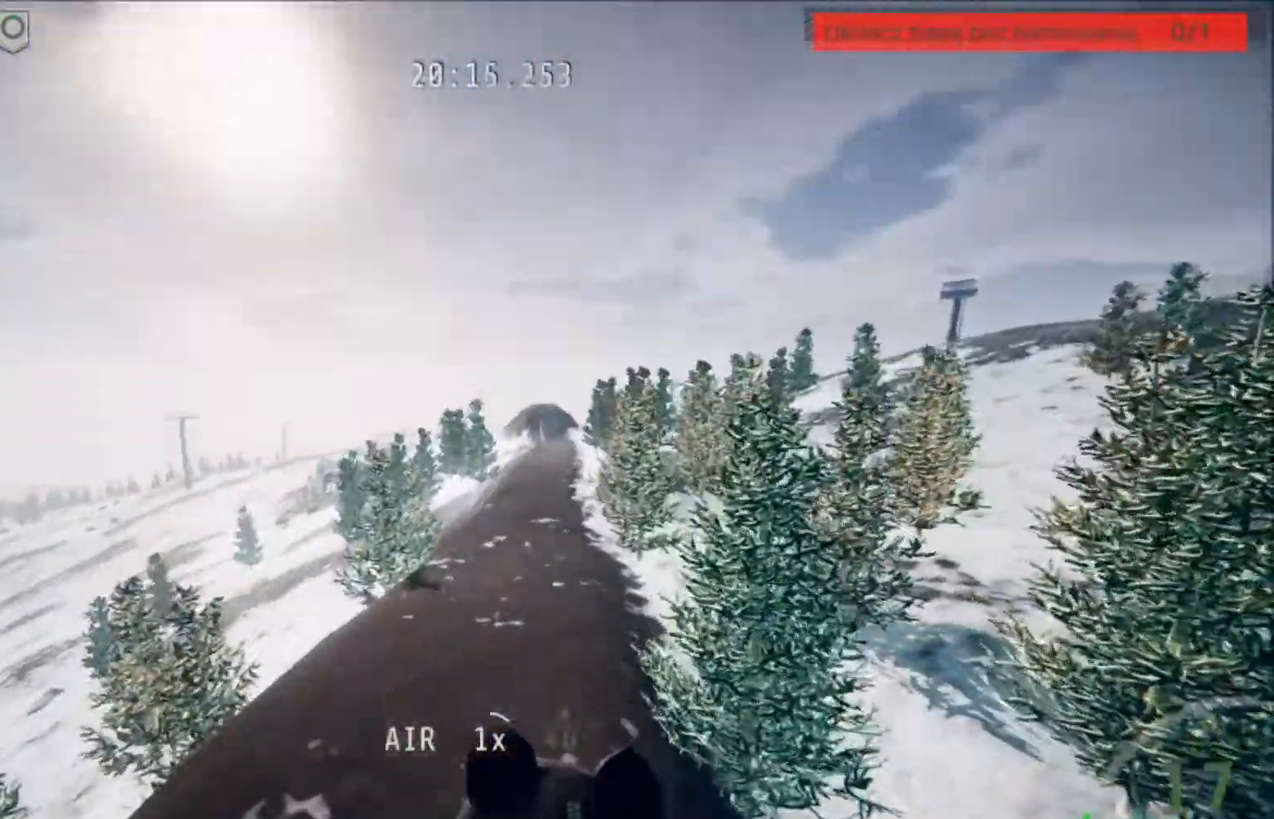
{"buttons": ["R2"], "left_stick": "center", "right_stick": "up", "events": [[233, "left_stick", "up-right"], [367, "left_stick", "center"], [400, "right_stick", "up"]]}
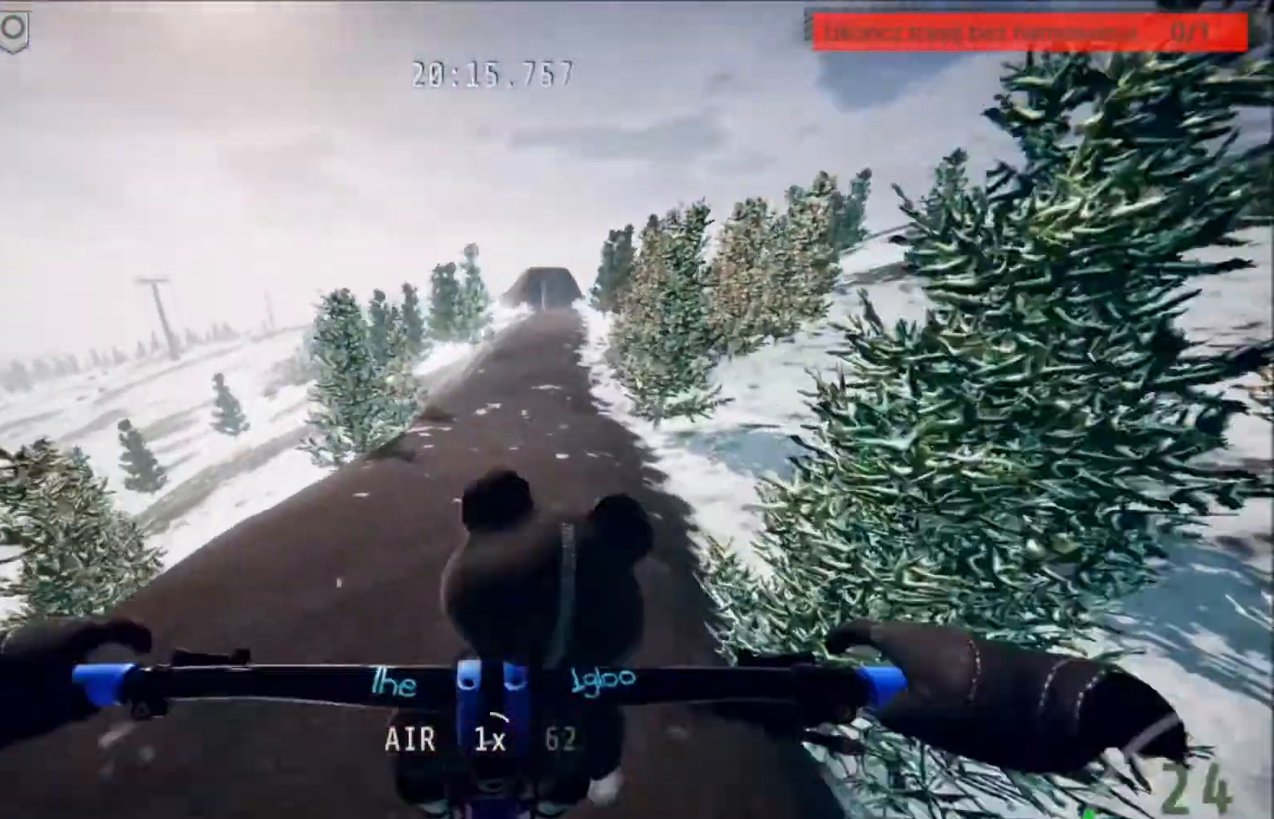
{"buttons": ["R2"], "left_stick": "center", "right_stick": "center", "events": [[100, "left_stick", "right"], [200, "left_stick", "center"], [400, "right_stick", "center"]]}
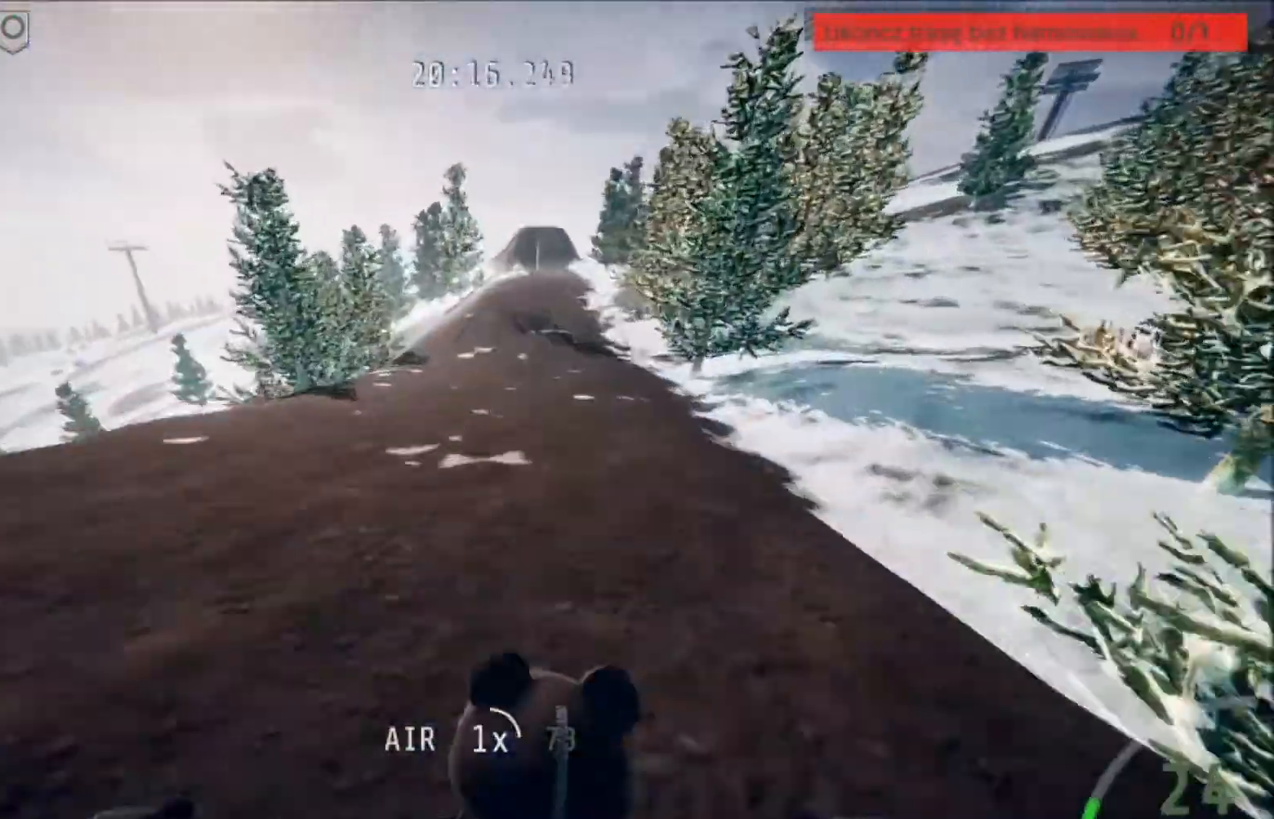
{"buttons": ["R2"], "left_stick": "center", "right_stick": "center", "events": [[133, "left_stick", "right"], [267, "left_stick", "center"]]}
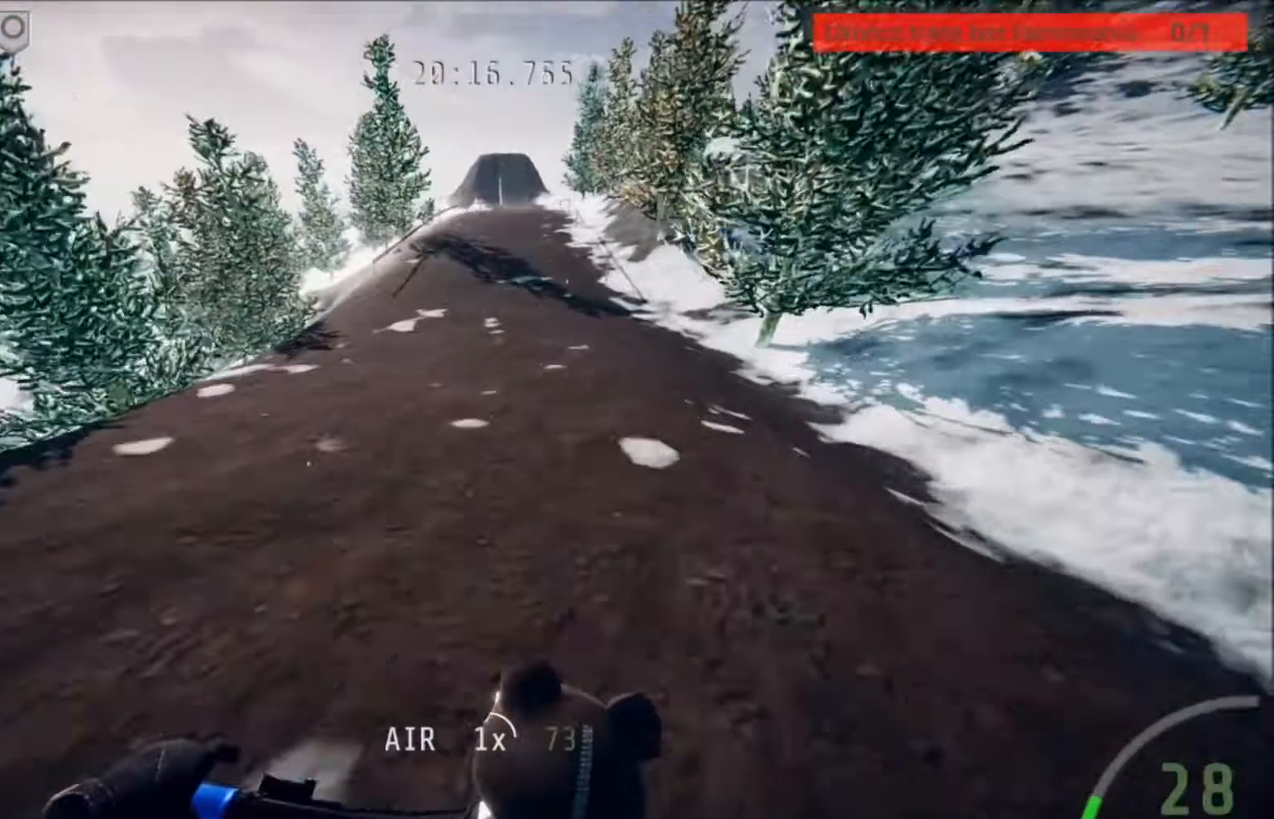
{"buttons": ["R2"], "left_stick": "center", "right_stick": "center", "events": []}
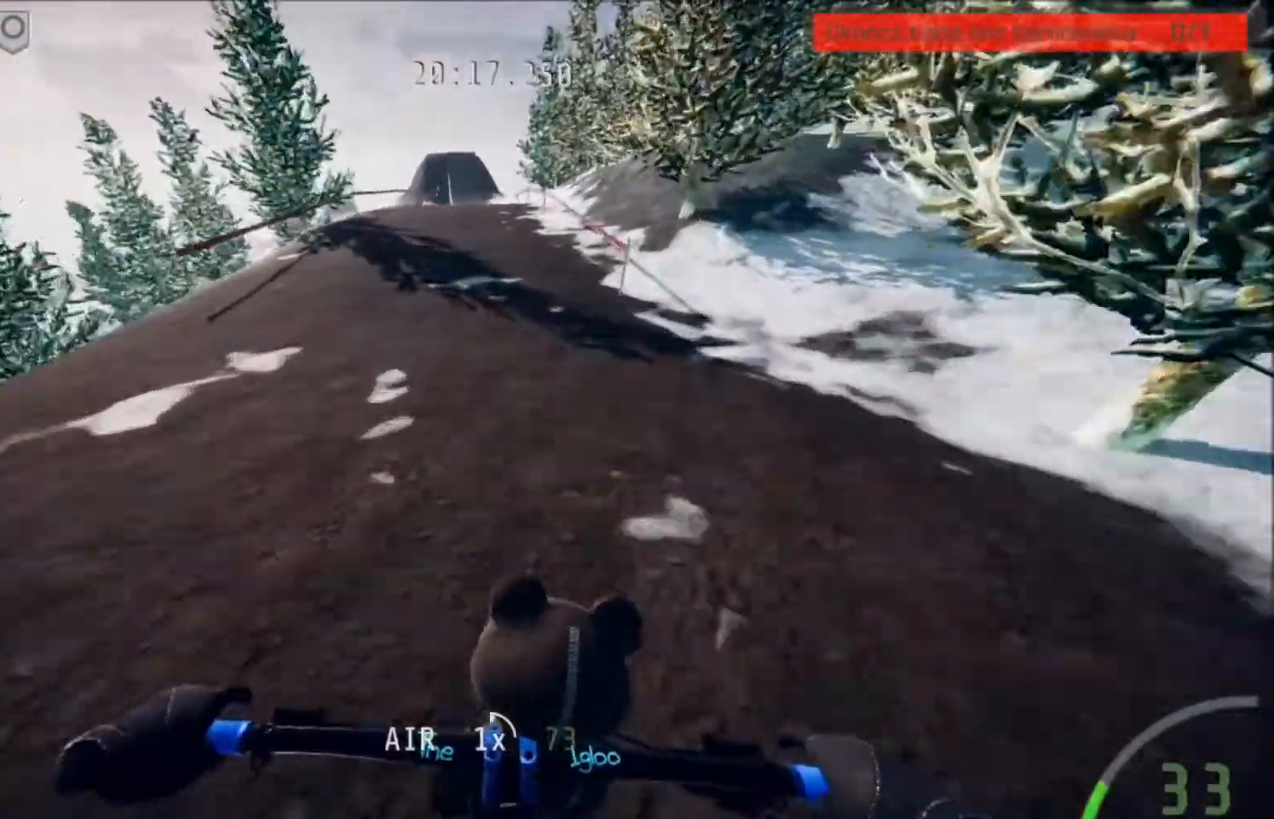
{"buttons": ["R2"], "left_stick": "center", "right_stick": "center", "events": [[267, "left_stick", "left"], [400, "left_stick", "center"]]}
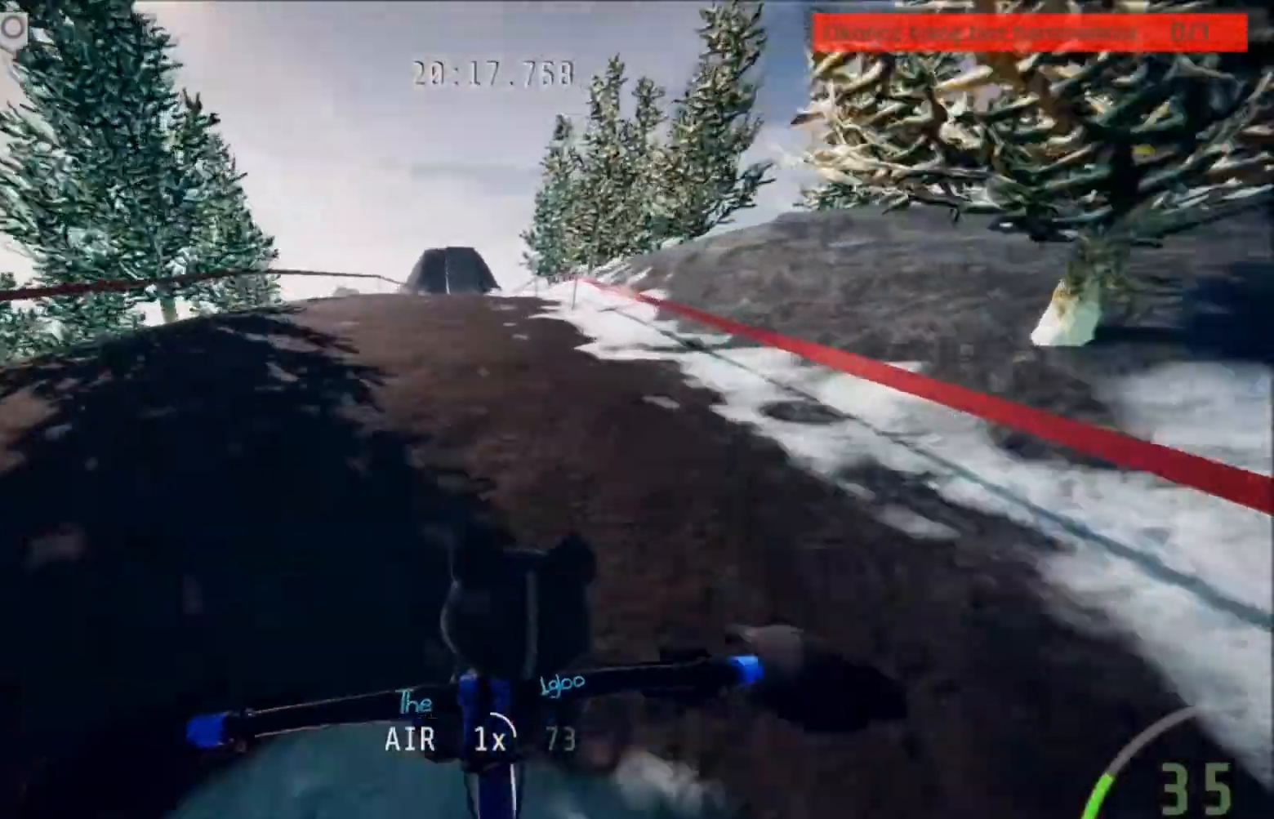
{"buttons": ["R2"], "left_stick": "left", "right_stick": "center", "events": [[134, "left_stick", "up-right"], [334, "left_stick", "center"], [501, "left_stick", "left"]]}
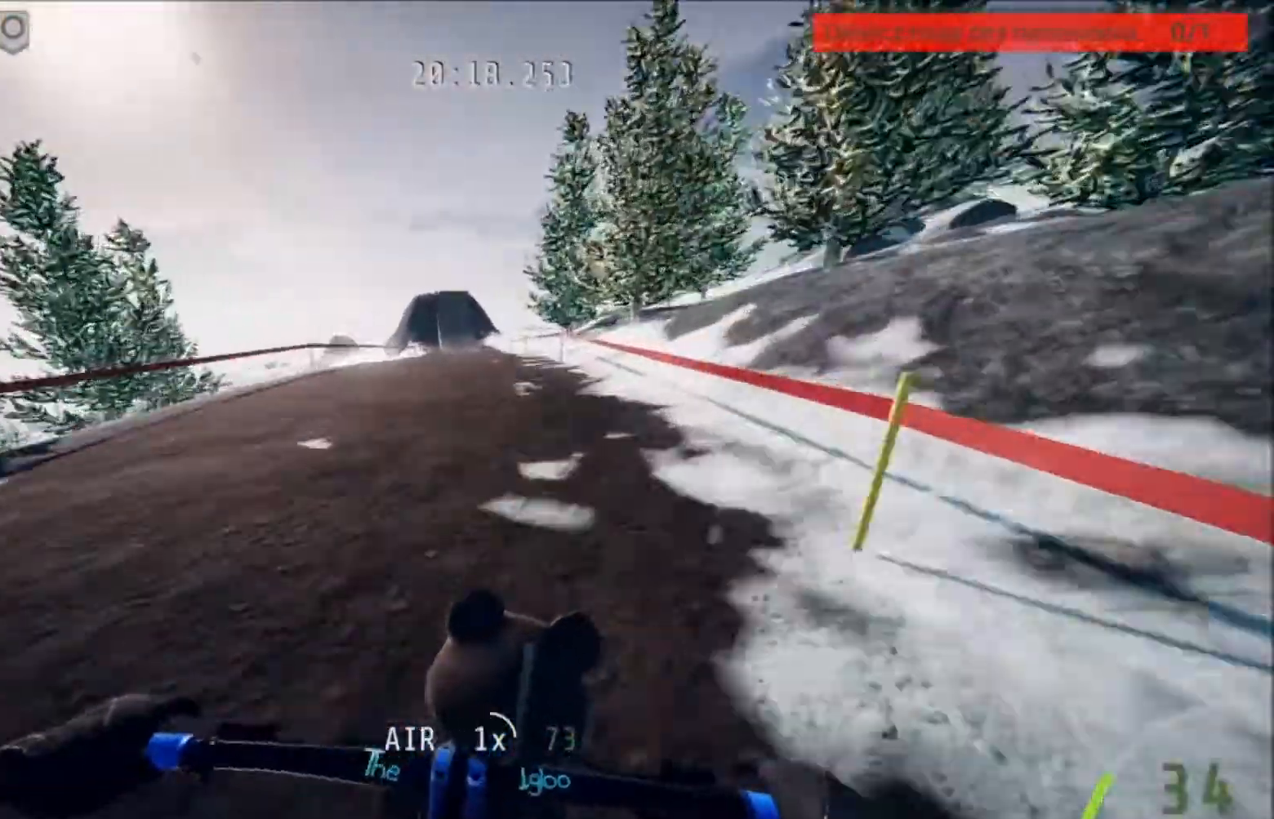
{"buttons": ["R2"], "left_stick": "center", "right_stick": "center", "events": [[133, "left_stick", "center"]]}
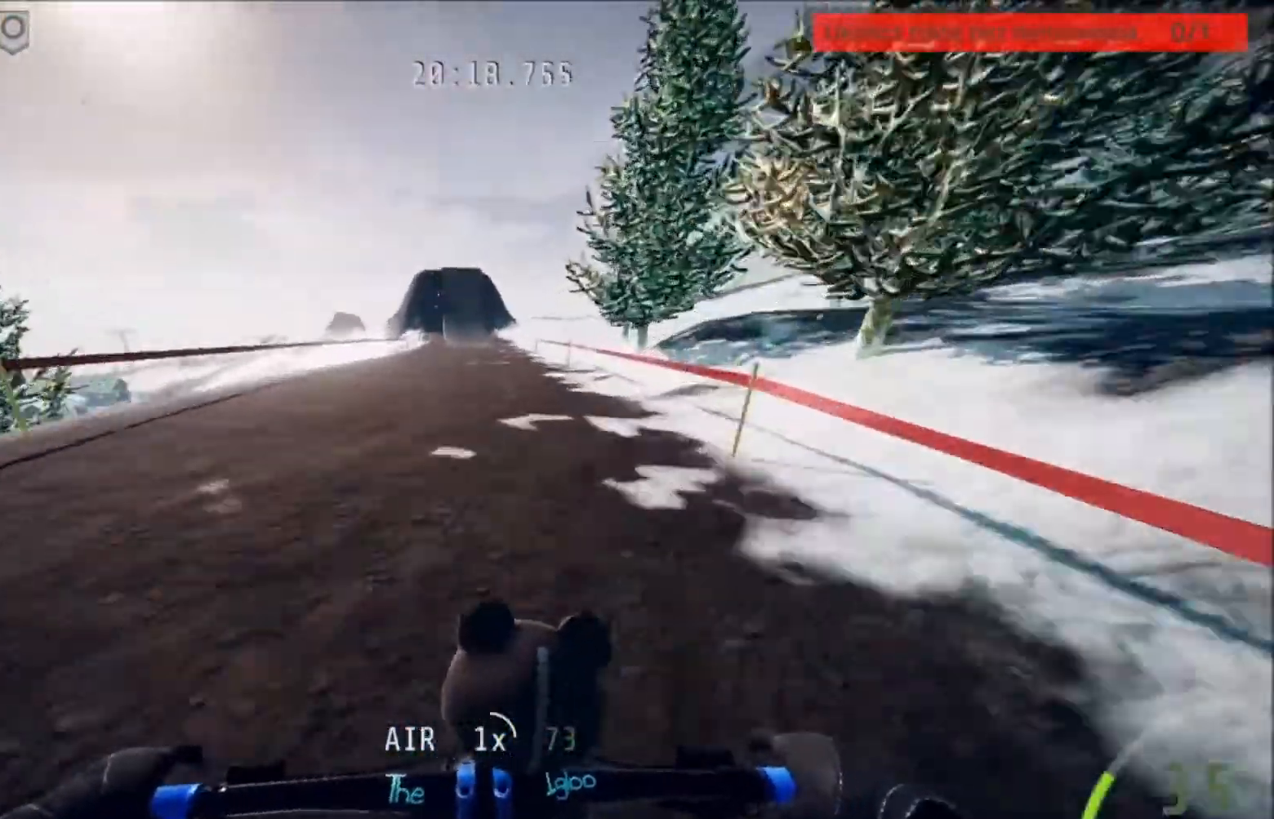
{"buttons": ["R2"], "left_stick": "up-right", "right_stick": "center", "events": [[467, "left_stick", "up-right"]]}
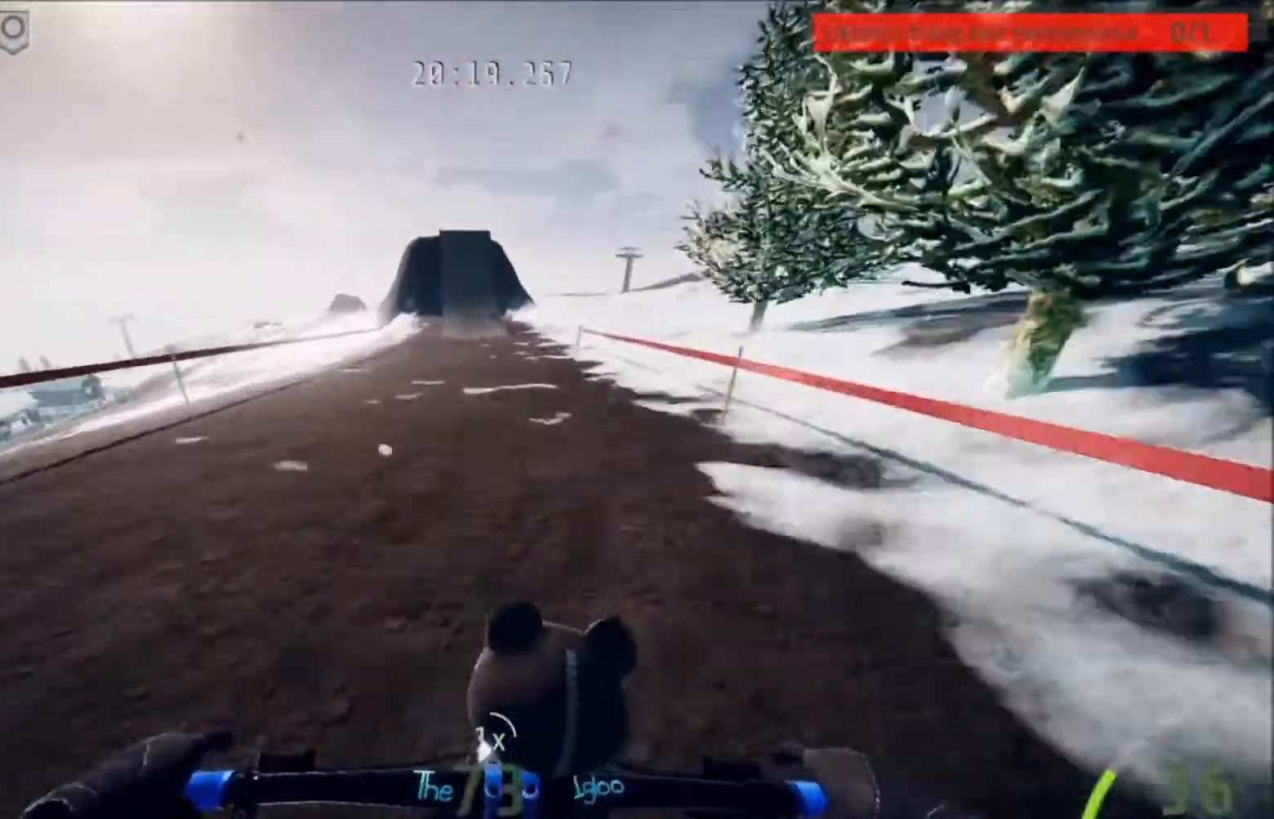
{"buttons": ["R2"], "left_stick": "center", "right_stick": "center", "events": [[33, "left_stick", "center"], [233, "left_stick", "left"], [367, "left_stick", "center"]]}
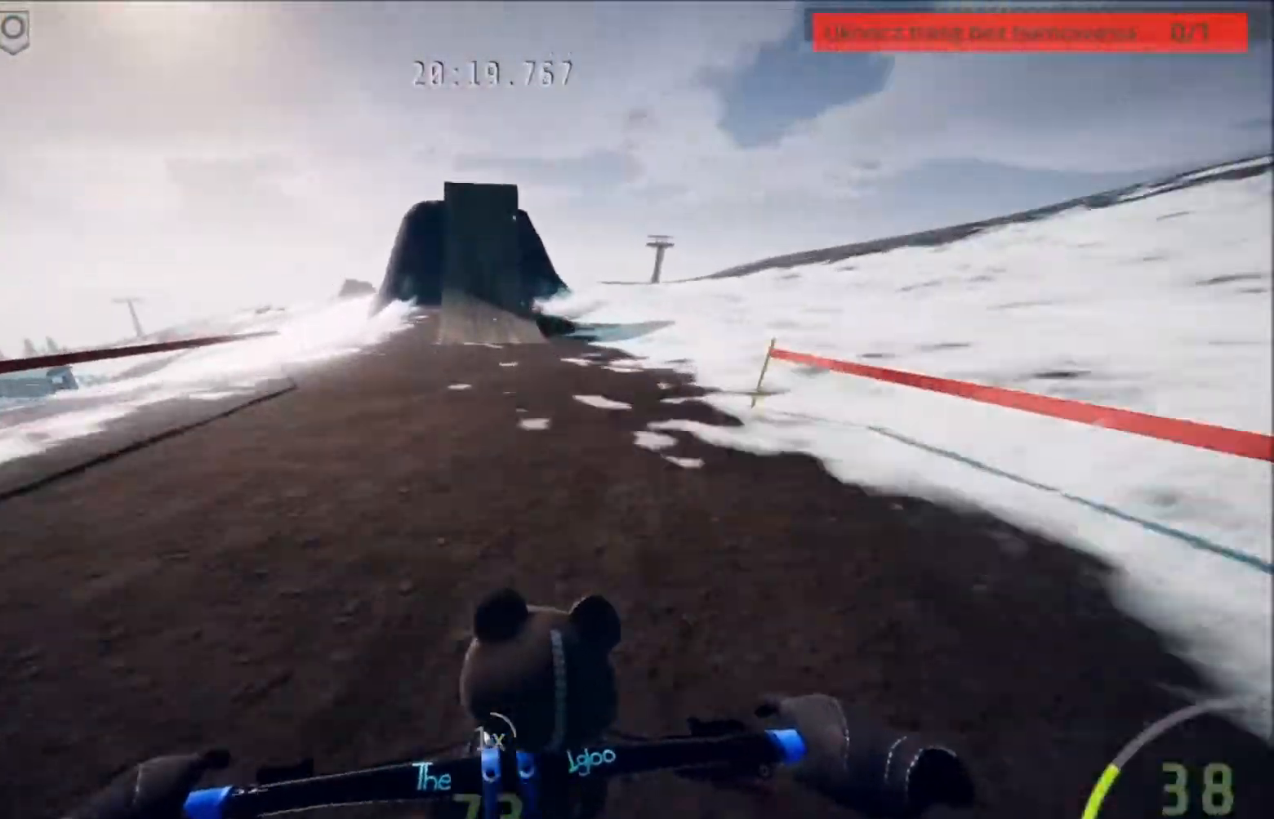
{"buttons": ["R2"], "left_stick": "center", "right_stick": "down", "events": [[200, "right_stick", "down"]]}
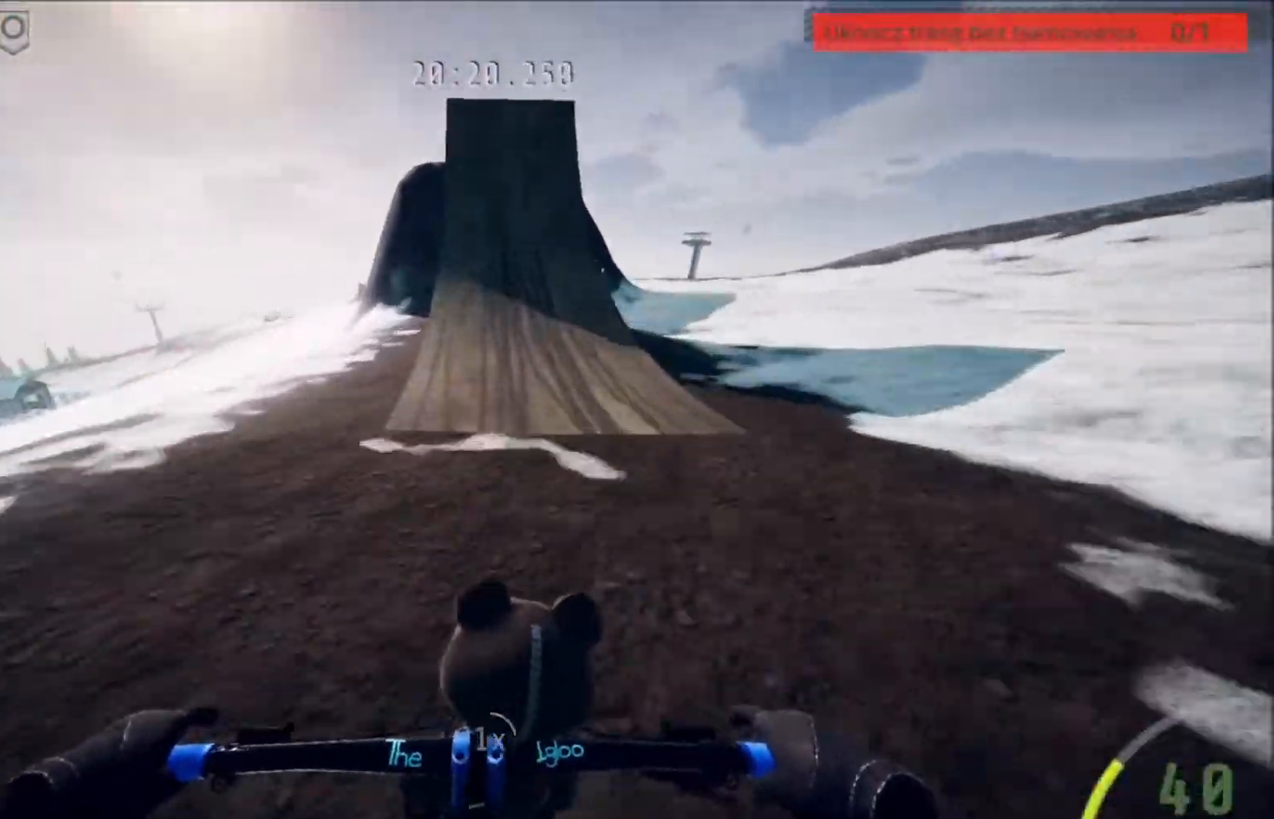
{"buttons": ["R2"], "left_stick": "center", "right_stick": "up", "events": [[166, "left_stick", "down"], [300, "right_stick", "up"], [400, "left_stick", "center"]]}
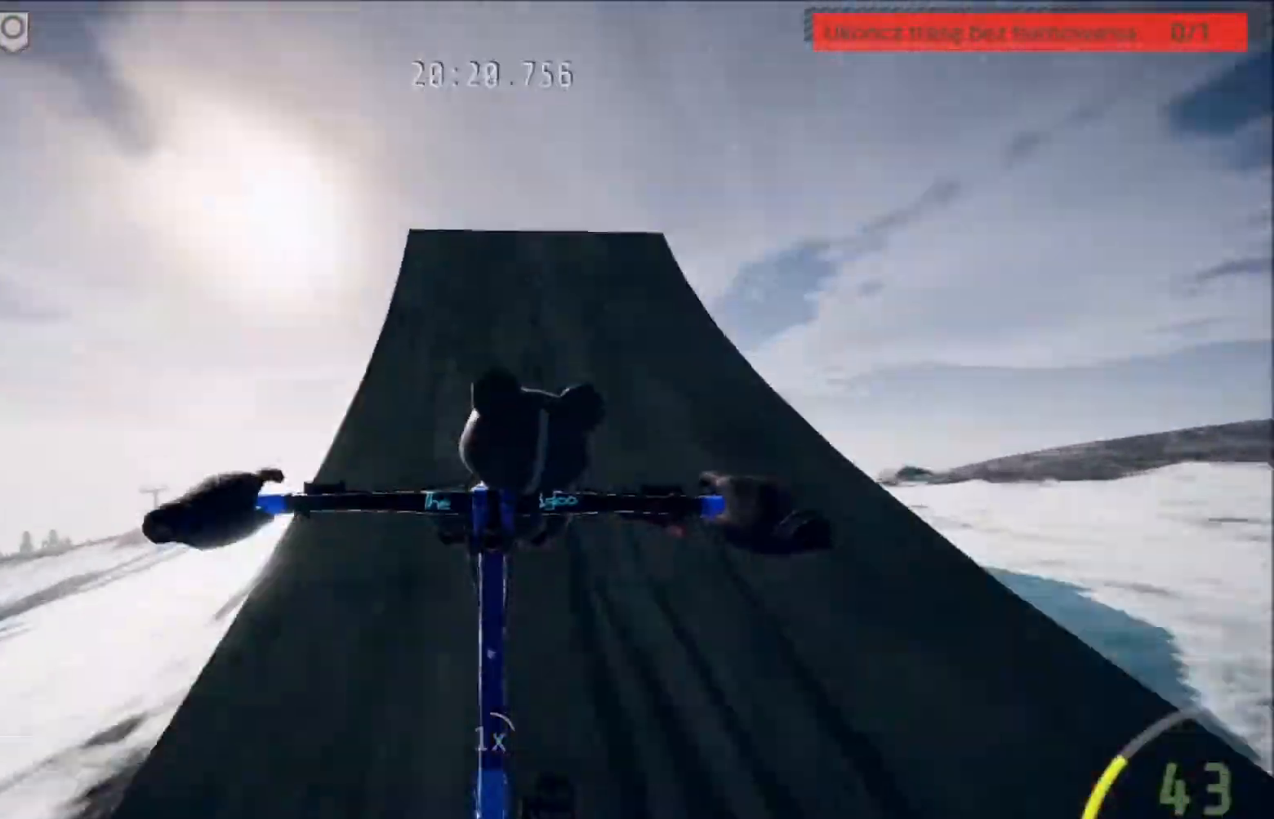
{"buttons": ["R2"], "left_stick": "up", "right_stick": "up", "events": [[400, "left_stick", "up"]]}
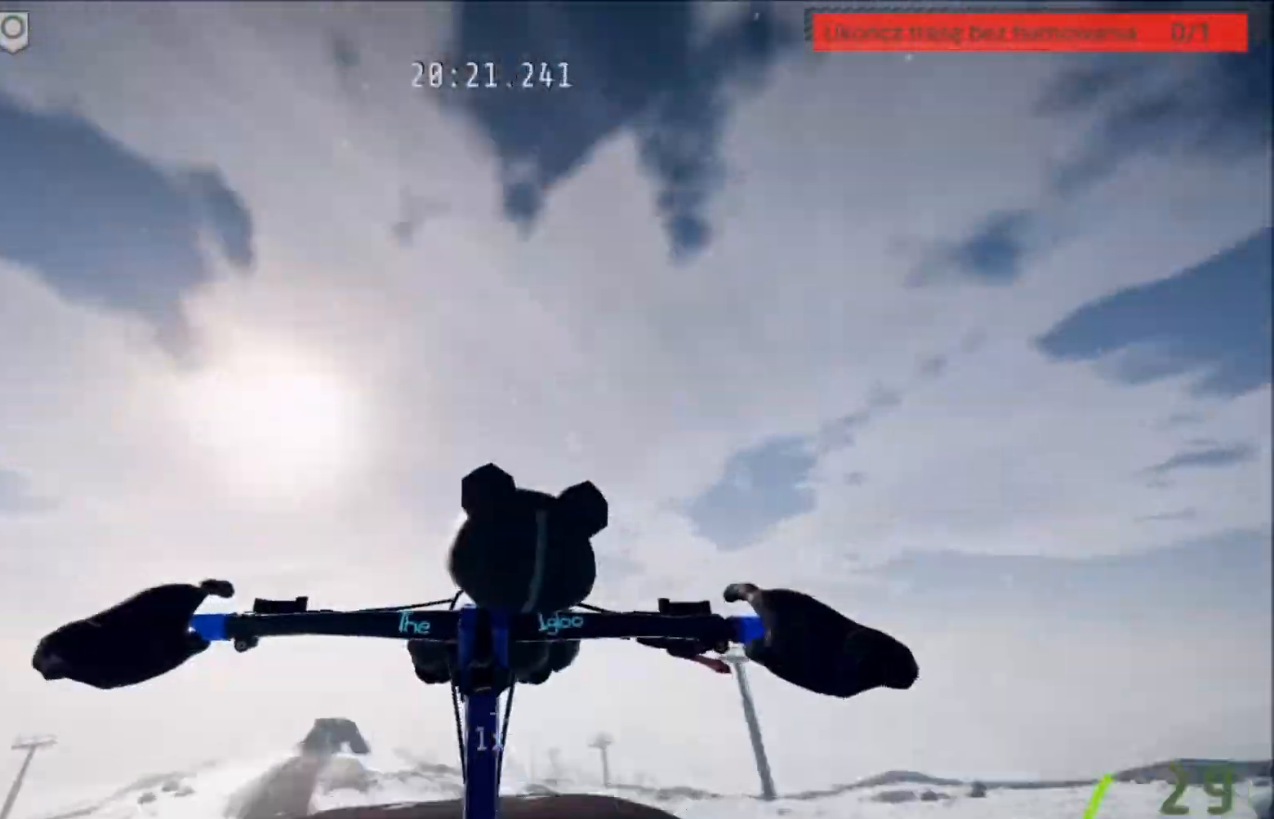
{"buttons": ["R2"], "left_stick": "center", "right_stick": "center", "events": [[33, "left_stick", "center"], [233, "left_stick", "up"], [433, "left_stick", "center"], [433, "right_stick", "center"]]}
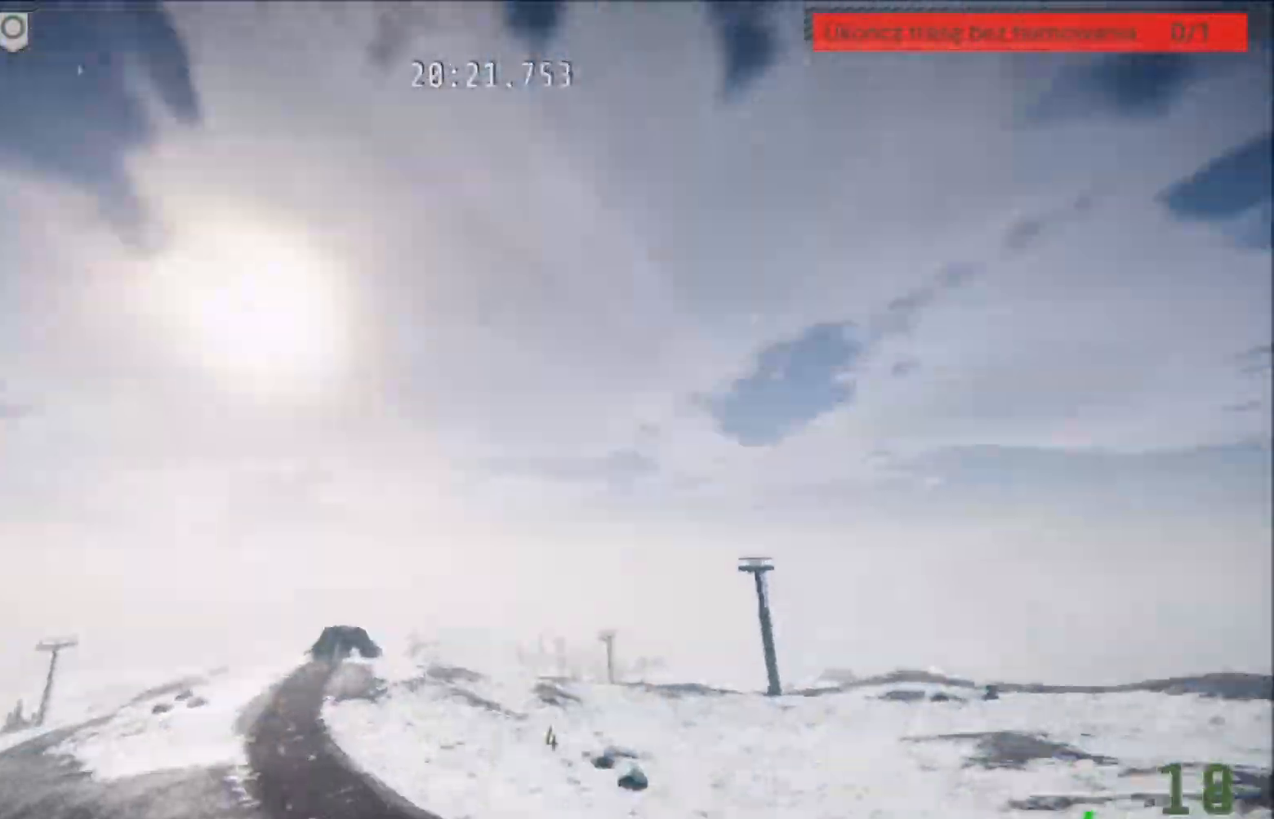
{"buttons": ["R2"], "left_stick": "center", "right_stick": "center", "events": [[334, "left_stick", "up-left"], [434, "left_stick", "center"]]}
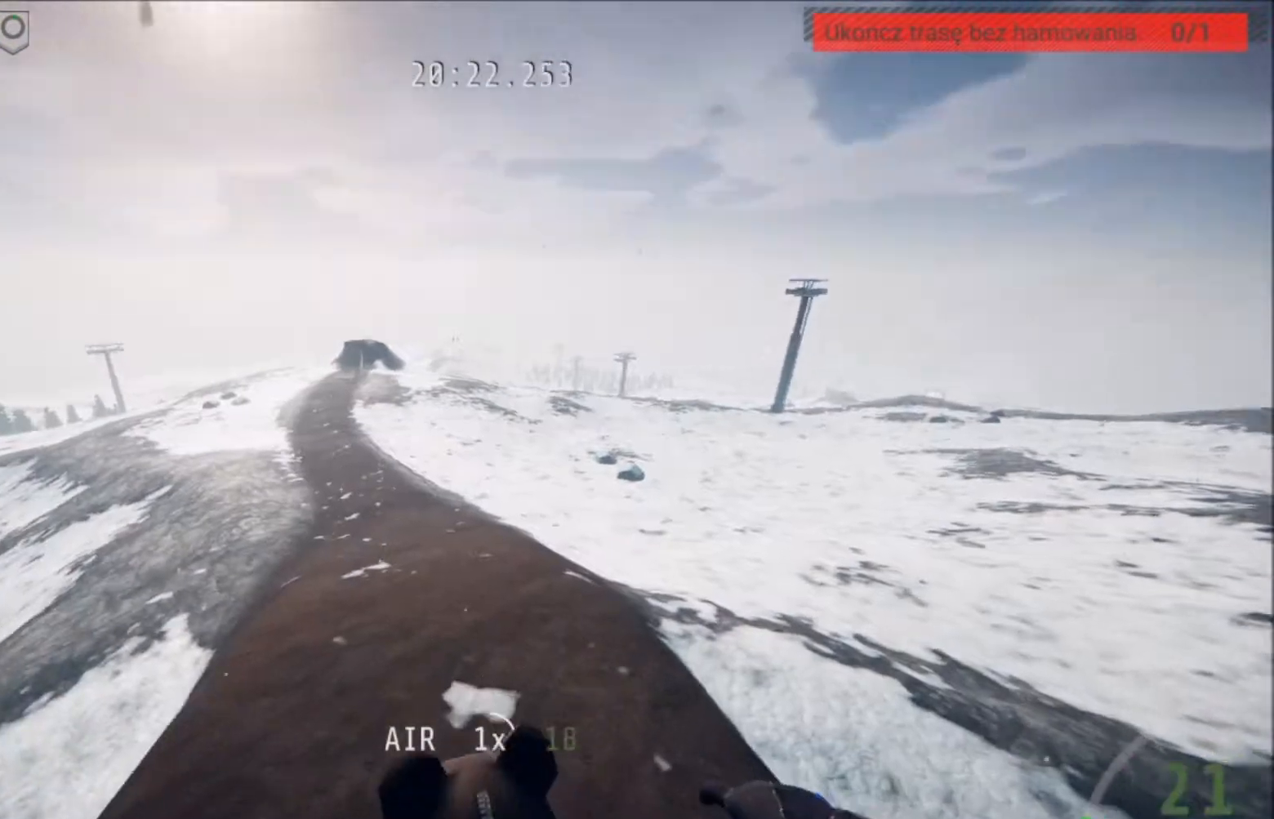
{"buttons": ["R2"], "left_stick": "center", "right_stick": "up", "events": [[133, "right_stick", "up"]]}
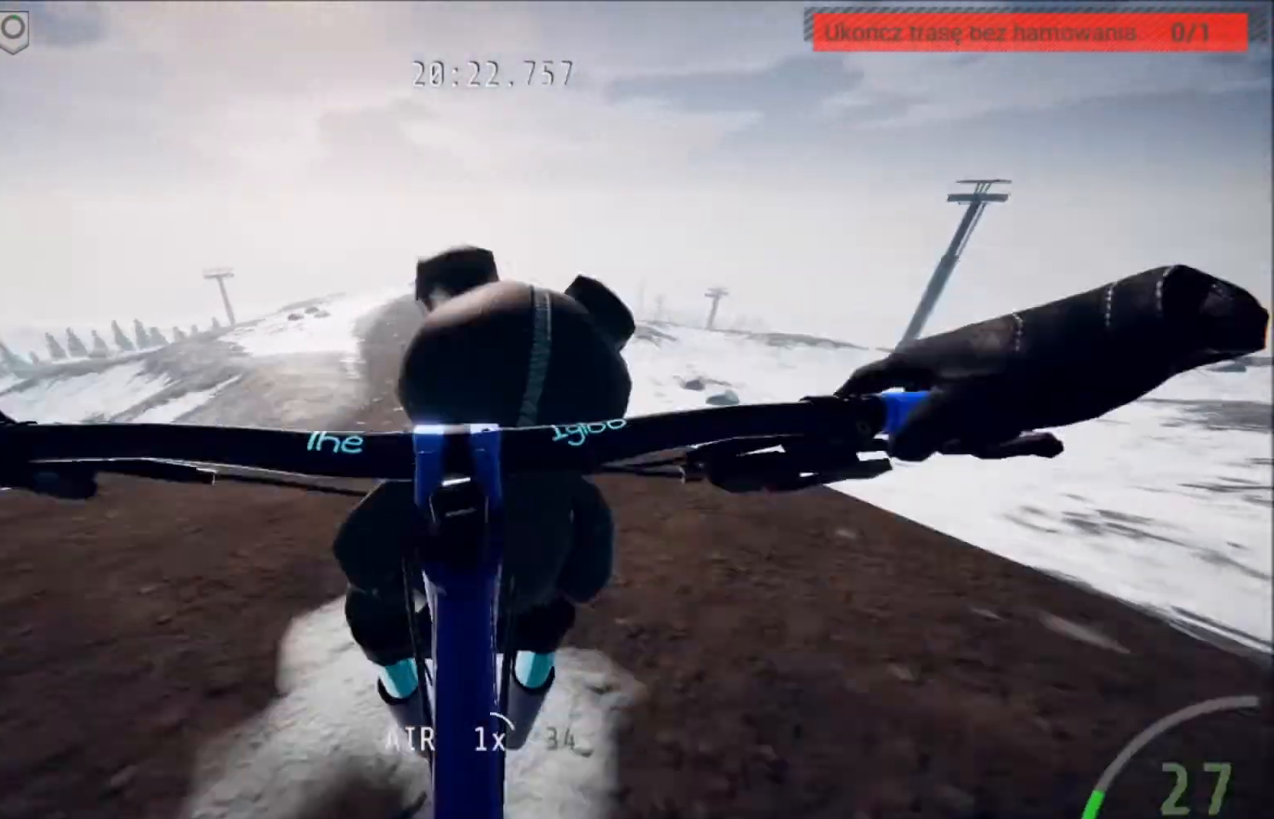
{"buttons": ["R2"], "left_stick": "center", "right_stick": "down", "events": [[134, "right_stick", "center"], [467, "right_stick", "down"]]}
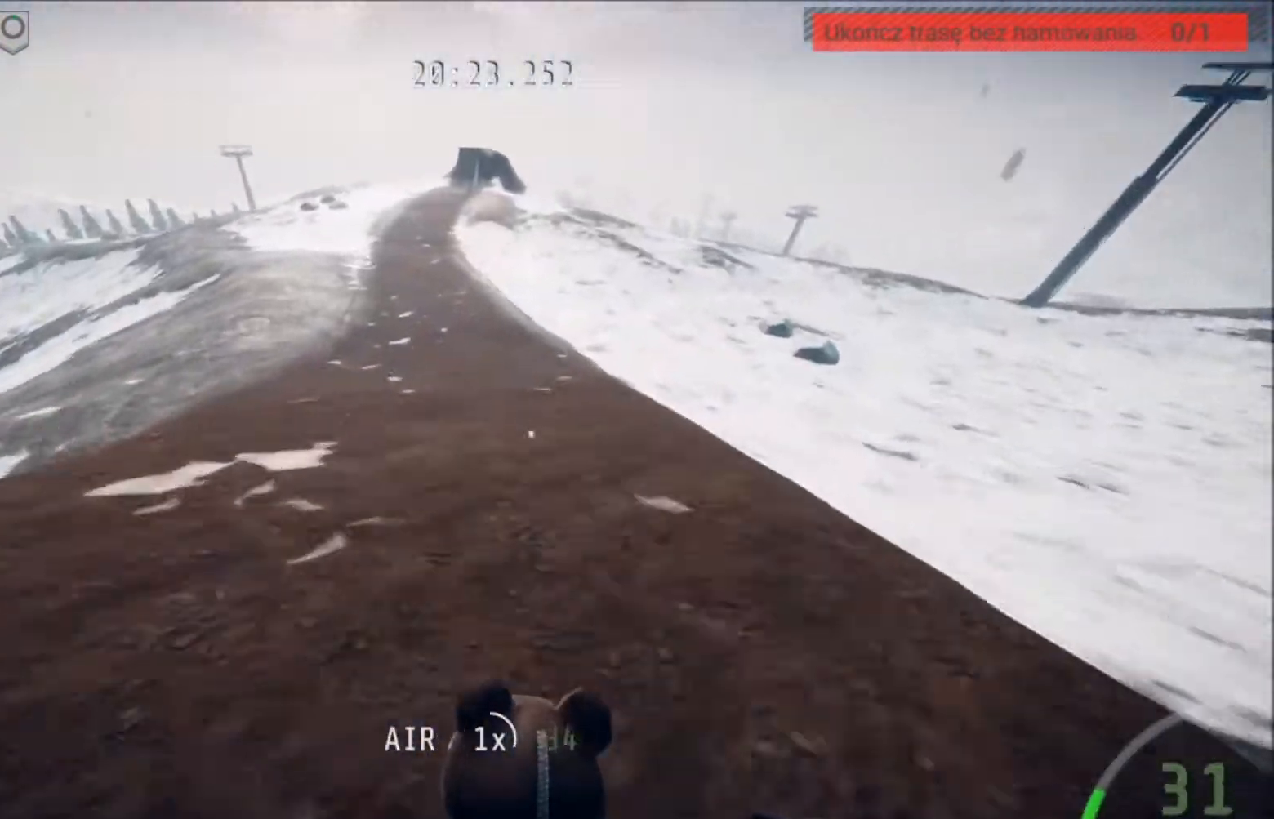
{"buttons": ["R2"], "left_stick": "center", "right_stick": "center", "events": [[133, "right_stick", "center"], [367, "left_stick", "left"], [467, "left_stick", "center"]]}
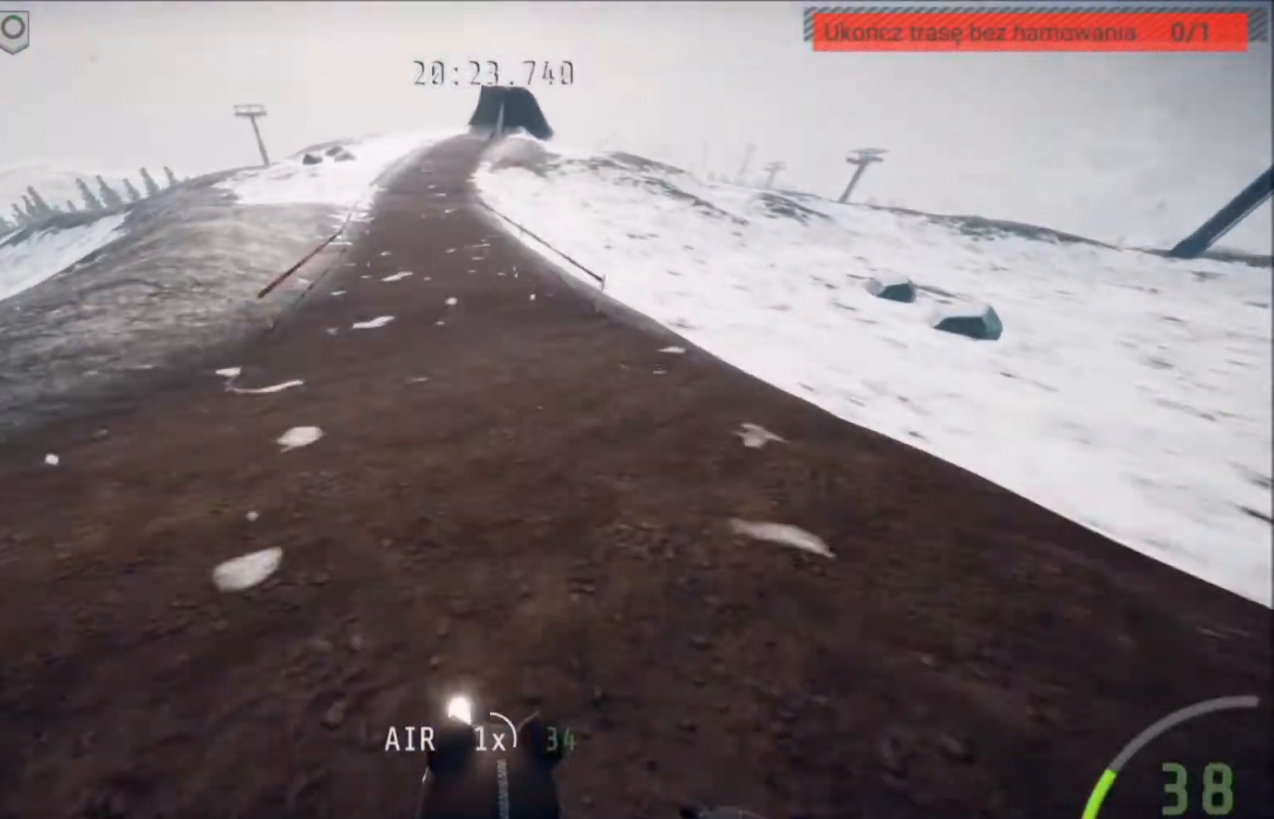
{"buttons": ["R2"], "left_stick": "center", "right_stick": "center", "events": []}
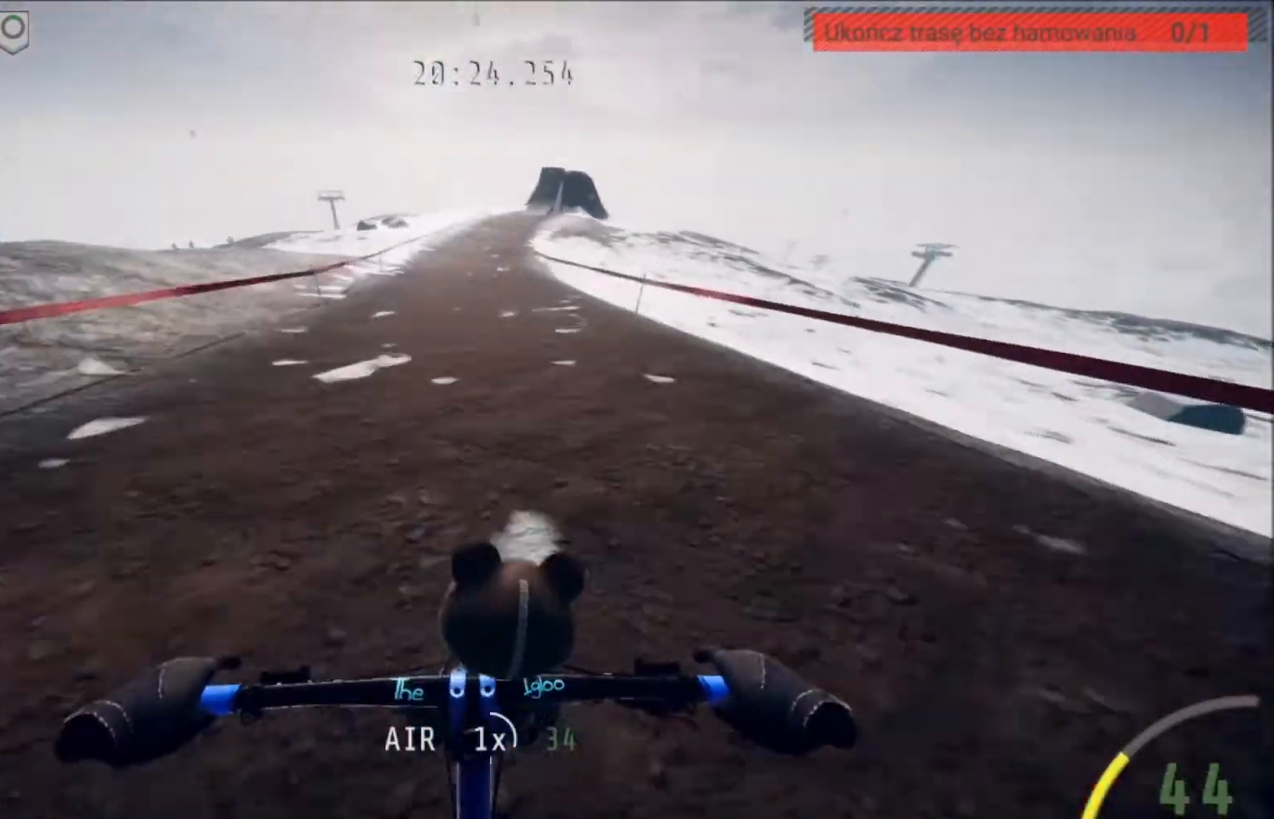
{"buttons": ["R2"], "left_stick": "center", "right_stick": "center", "events": []}
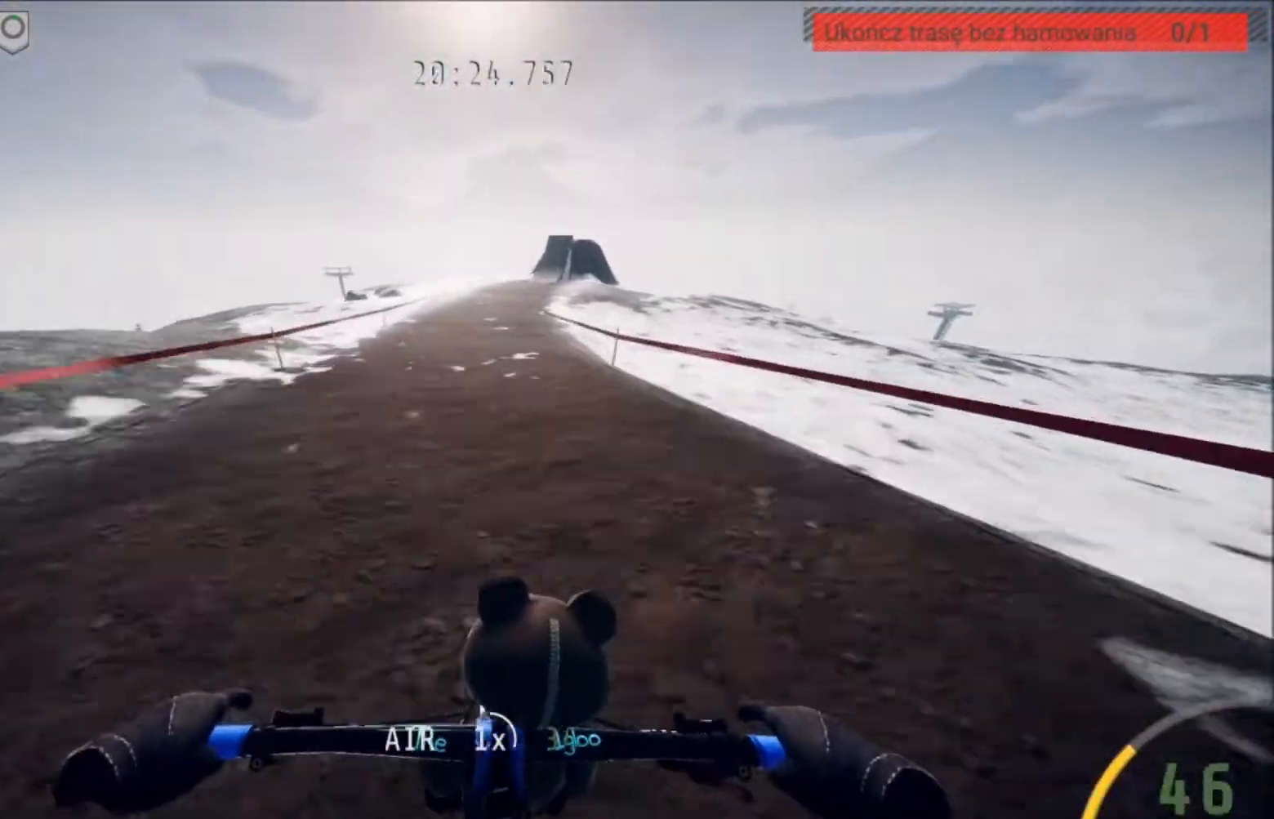
{"buttons": ["R2"], "left_stick": "center", "right_stick": "center", "events": []}
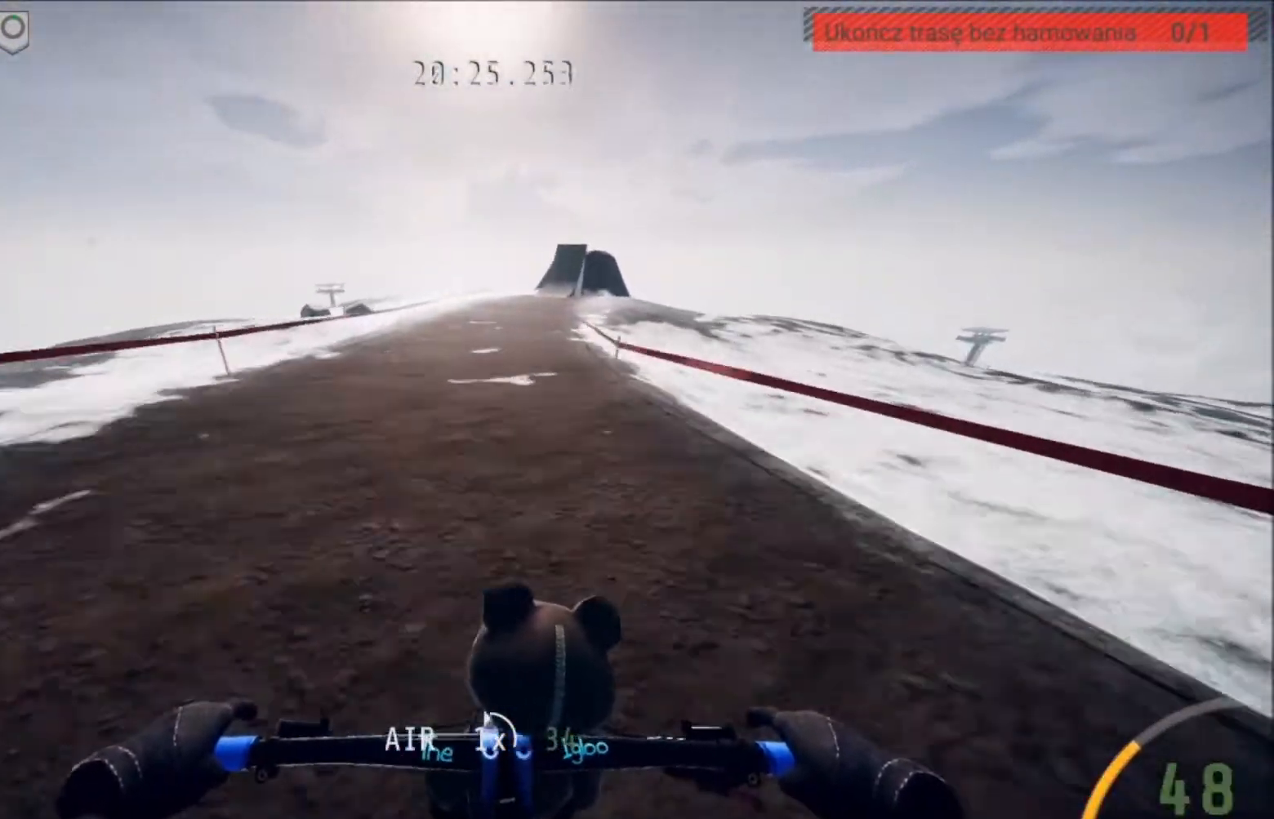
{"buttons": ["R2"], "left_stick": "right", "right_stick": "center", "events": [[133, "left_stick", "right"], [200, "left_stick", "center"], [400, "left_stick", "right"]]}
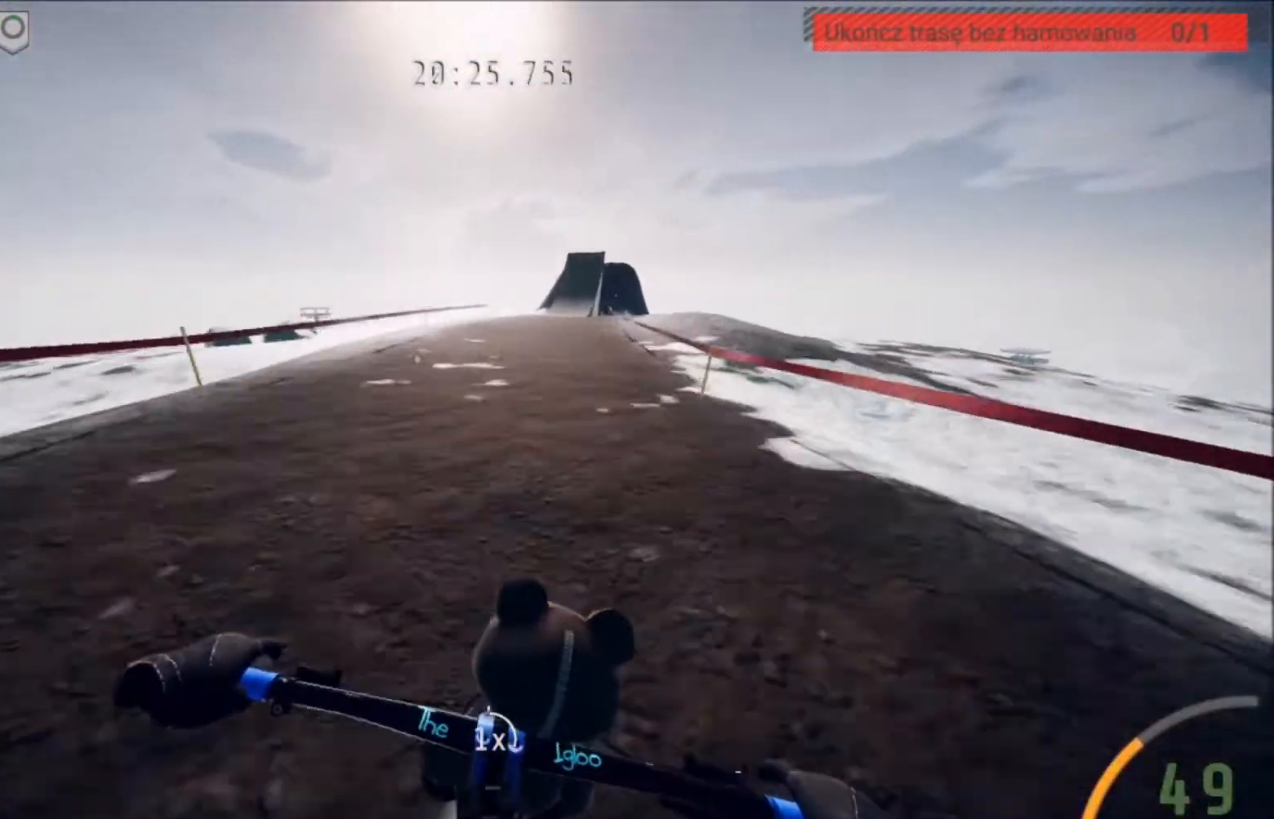
{"buttons": ["R2"], "left_stick": "center", "right_stick": "center", "events": [[33, "left_stick", "center"], [200, "left_stick", "right"], [400, "left_stick", "center"]]}
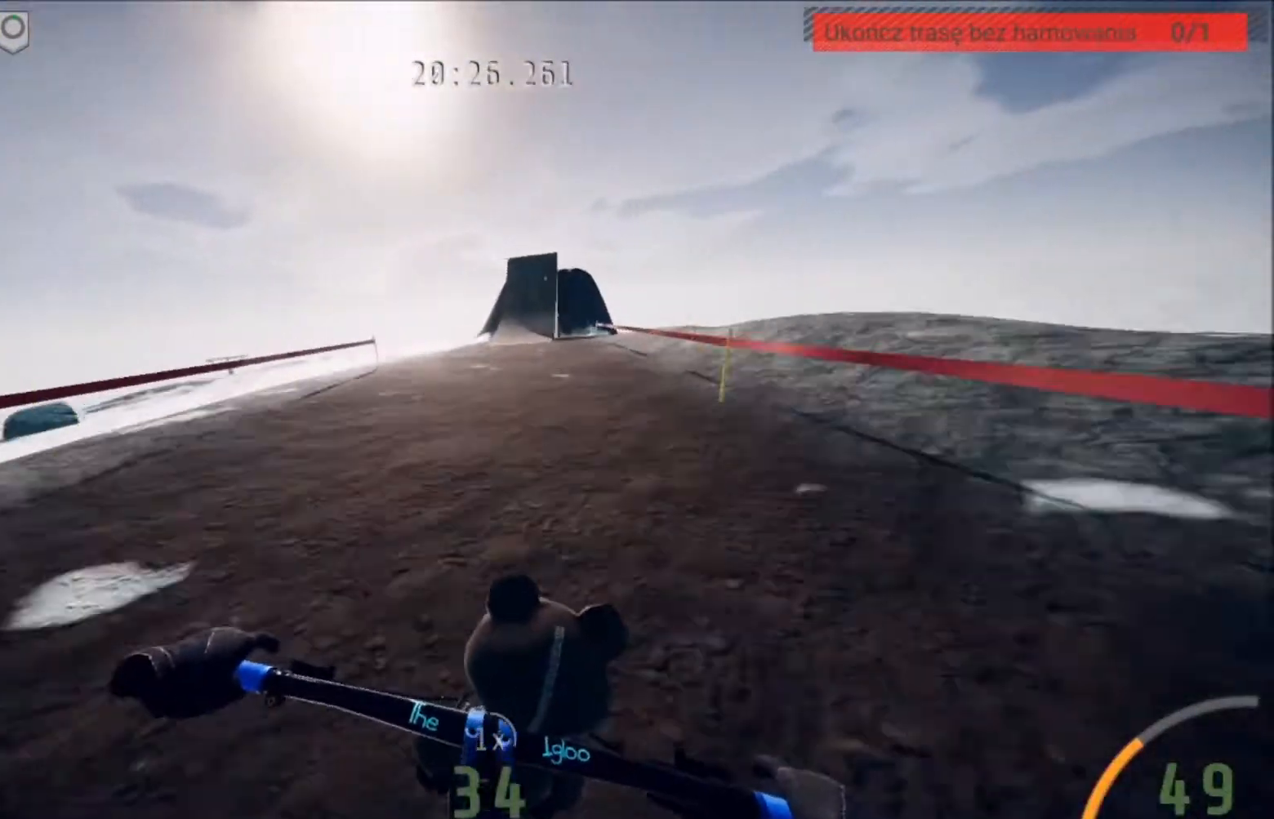
{"buttons": [], "left_stick": "center", "right_stick": "center", "events": [[100, "left_stick", "left"], [200, "left_stick", "center"], [267, "R2", "up"], [333, "left_stick", "right"], [500, "left_stick", "center"]]}